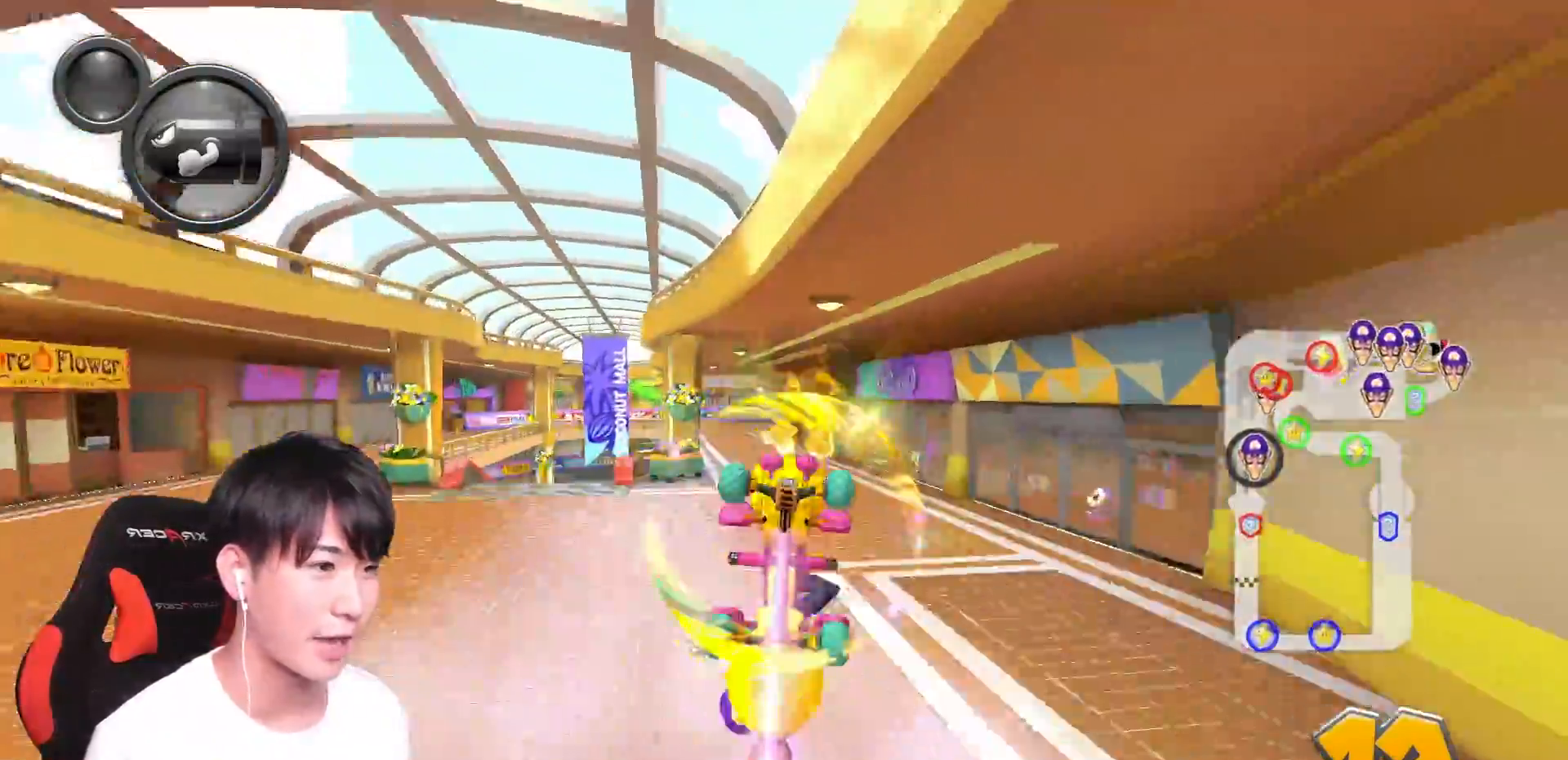
Gameplay with a controller (Nintendo layout); each line is a JSON object with the inputs held at the frame after it. "events" lists button and stick changes between this image and that frame as [ms after this image, input, new state], when the widget could be followed in between. Not read: DPAD_DOWN DPAD_LEFT DPAD_RIGHT L2 L3 R2 R3 SELECT.
{"buttons": ["A", "R1"], "left_stick": "center", "right_stick": "center", "events": [[501, "R1", "down"]]}
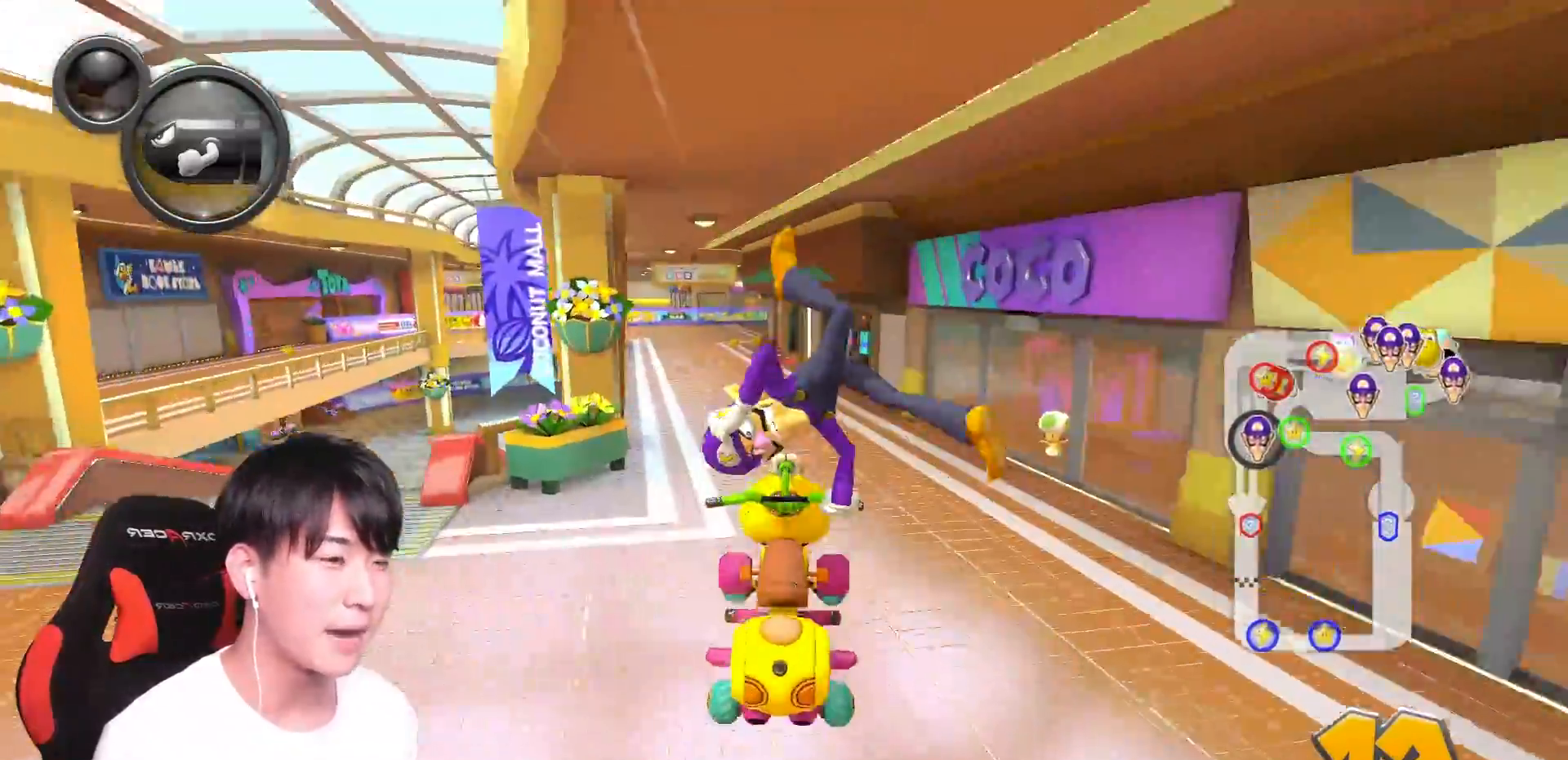
{"buttons": ["A", "R1"], "left_stick": "up-right", "right_stick": "center", "events": [[33, "left_stick", "up-right"]]}
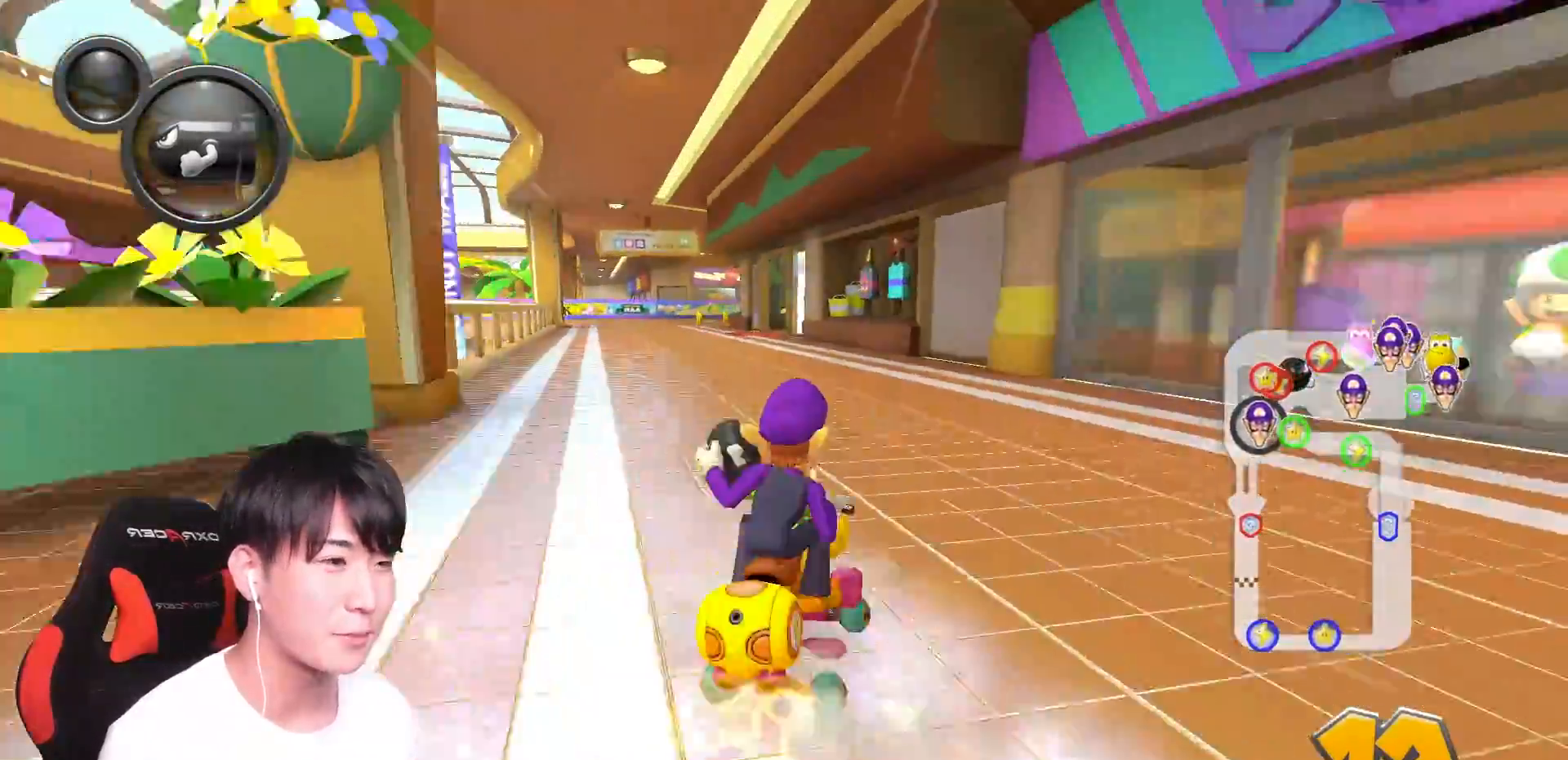
{"buttons": ["A", "R1"], "left_stick": "left", "right_stick": "center", "events": [[267, "left_stick", "up-left"], [317, "left_stick", "left"]]}
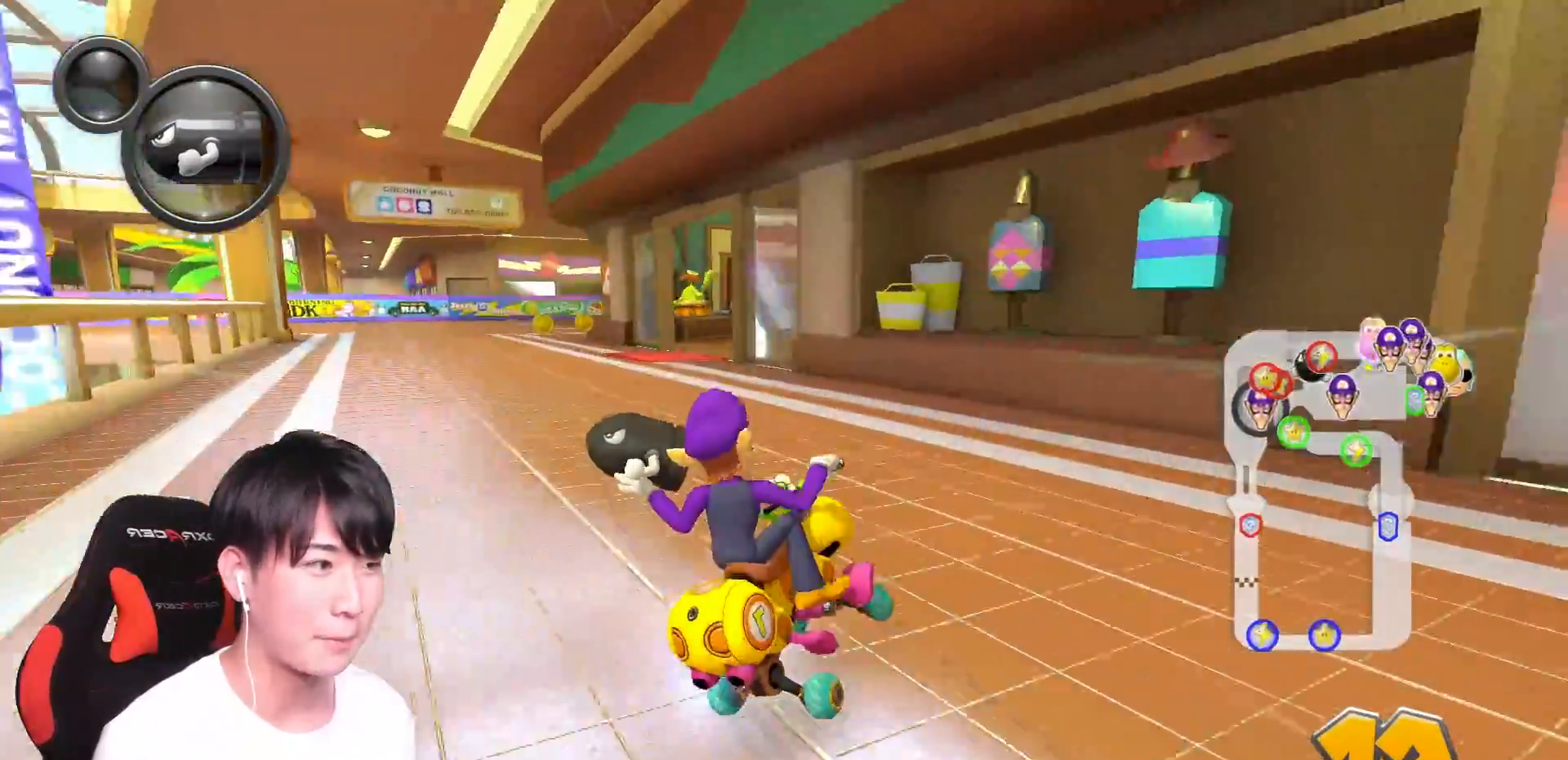
{"buttons": ["A"], "left_stick": "up-right", "right_stick": "center", "events": [[134, "left_stick", "up-right"], [317, "left_stick", "up-left"], [368, "left_stick", "up-right"], [501, "R1", "up"]]}
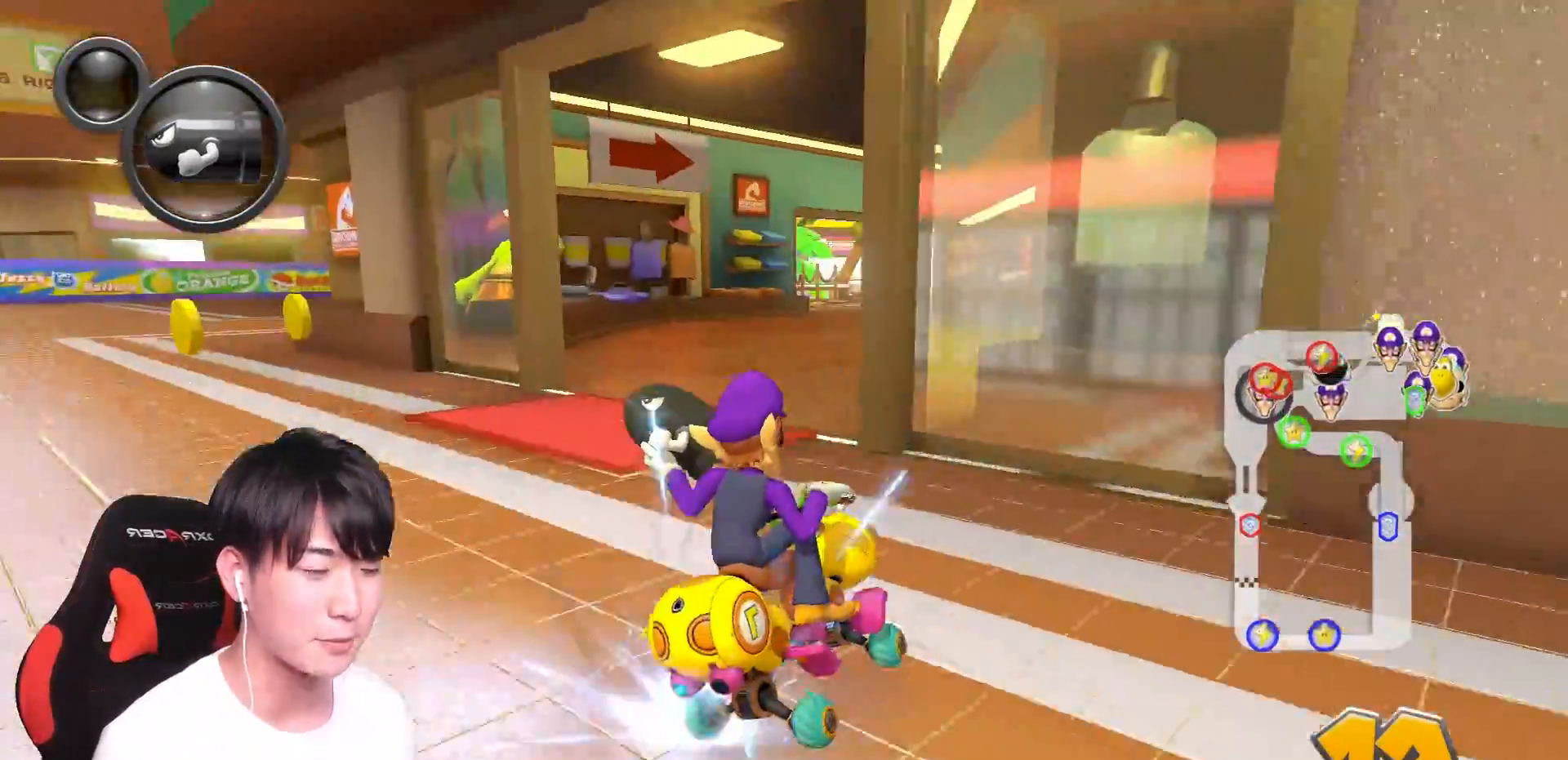
{"buttons": ["A"], "left_stick": "left", "right_stick": "center", "events": [[83, "R1", "down"], [83, "left_stick", "left"], [200, "R1", "up"], [267, "L1", "down"], [384, "L1", "up"]]}
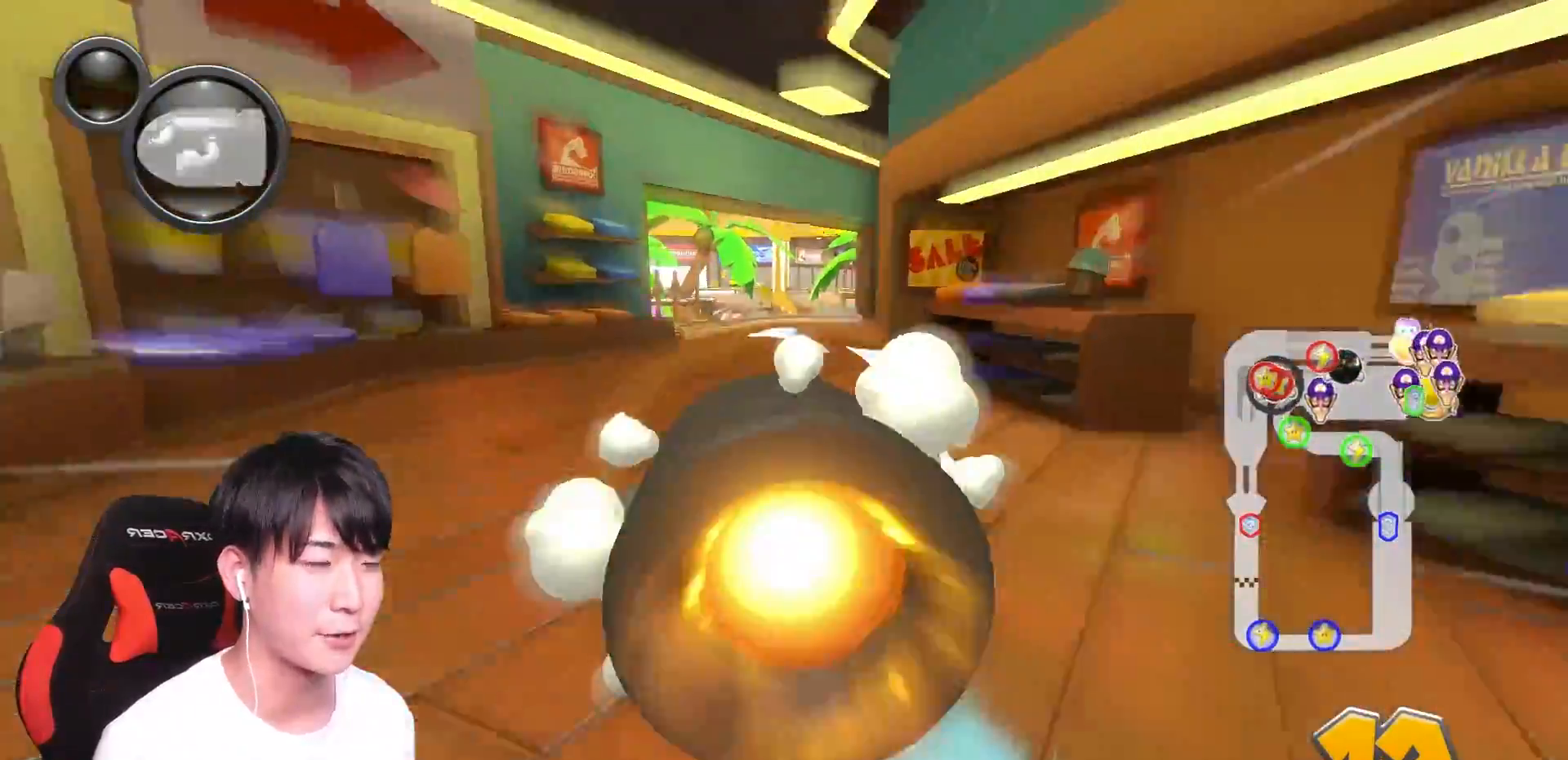
{"buttons": ["A"], "left_stick": "left", "right_stick": "center", "events": []}
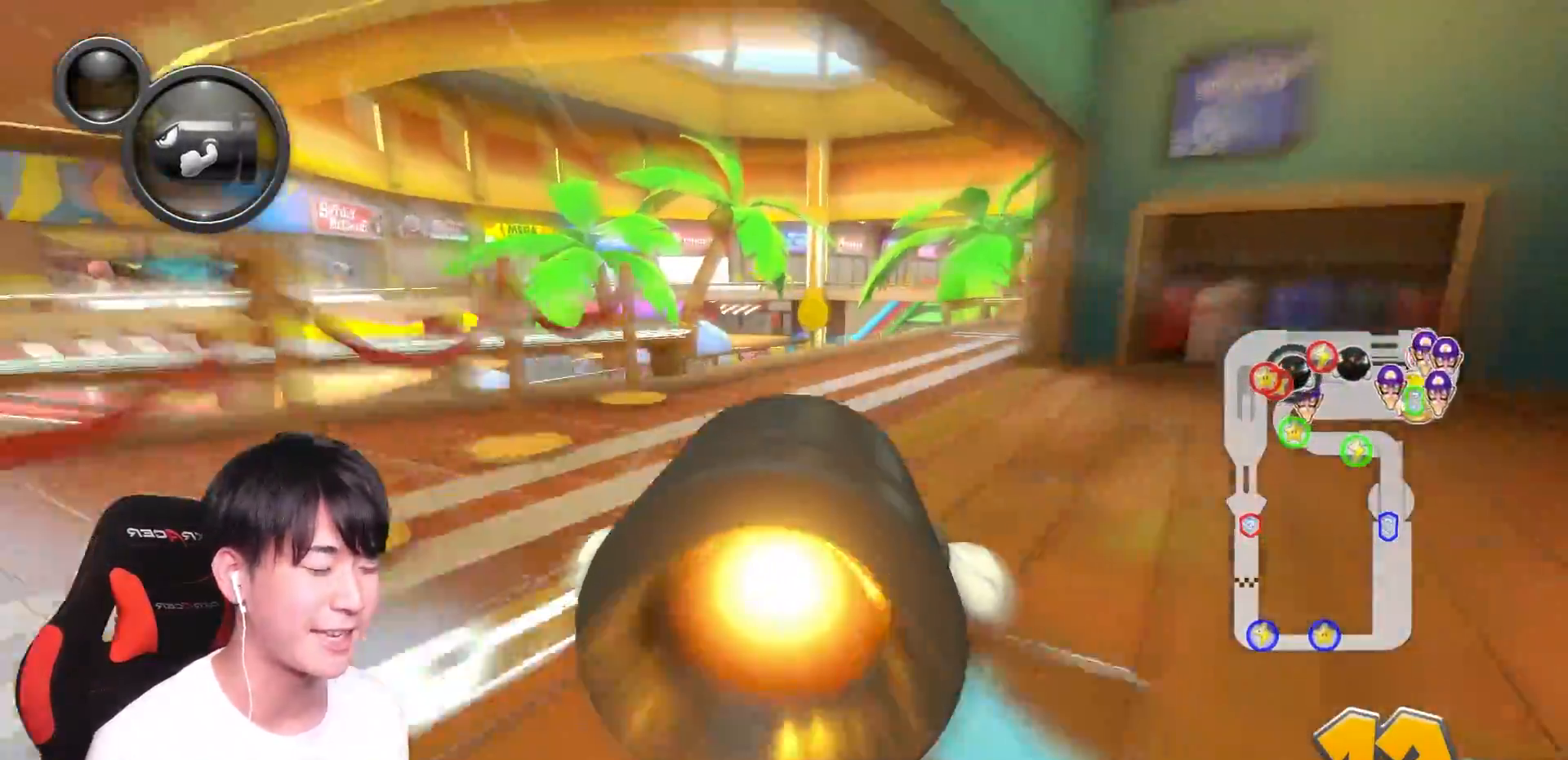
{"buttons": ["A"], "left_stick": "left", "right_stick": "center"}
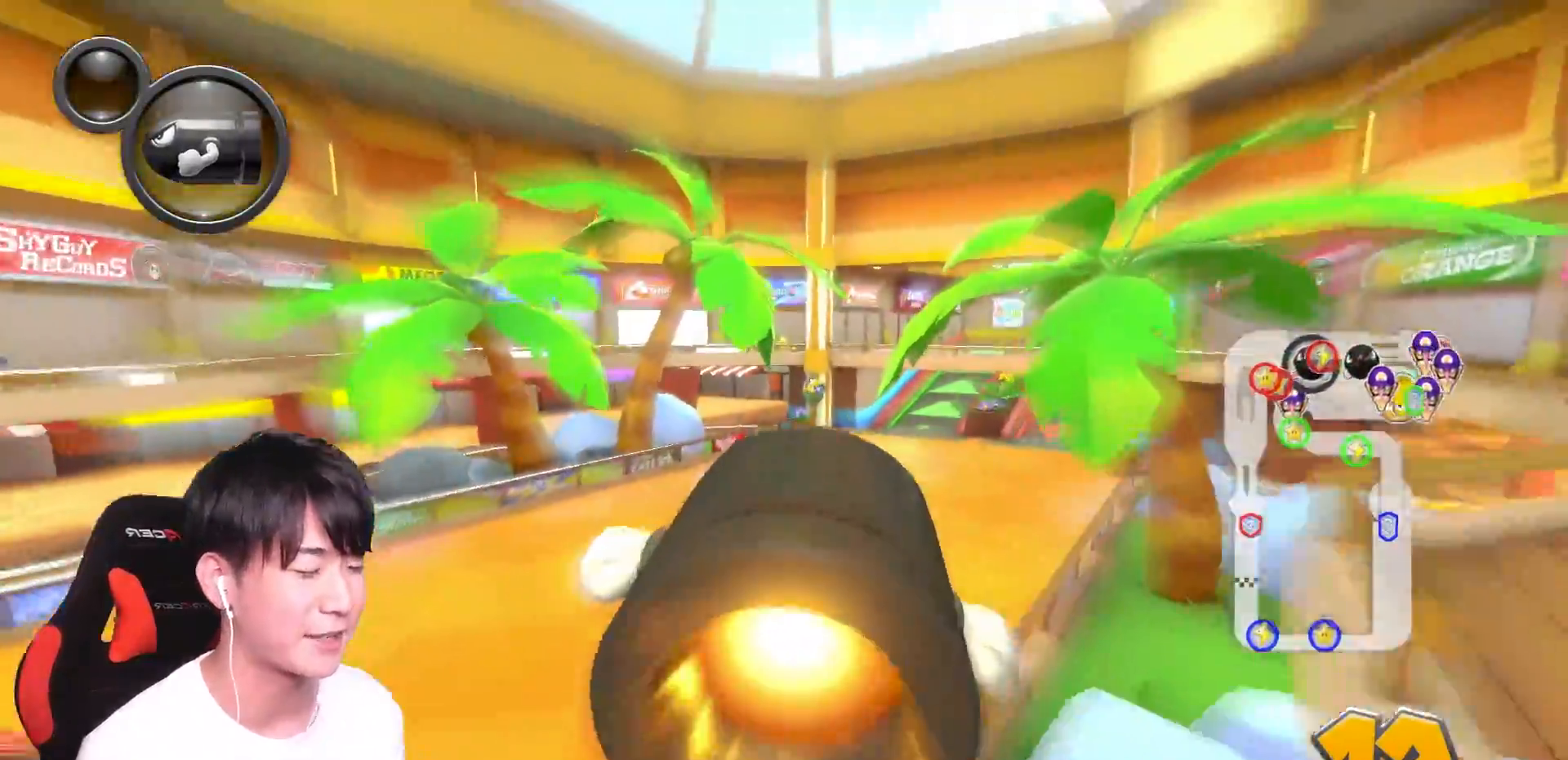
{"buttons": ["A"], "left_stick": "left", "right_stick": "center", "events": []}
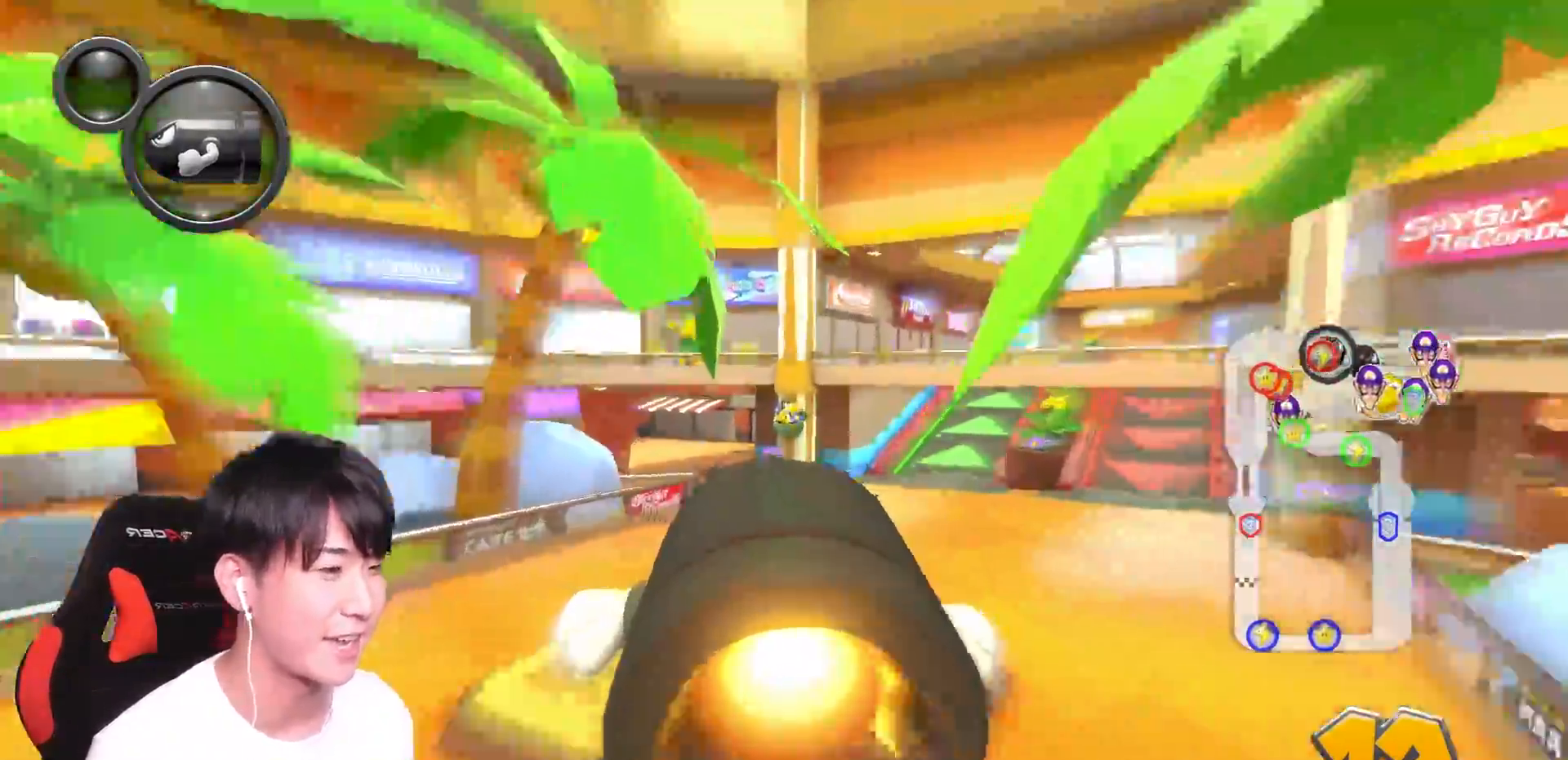
{"buttons": ["A"], "left_stick": "up-right", "right_stick": "center", "events": [[251, "left_stick", "up-right"]]}
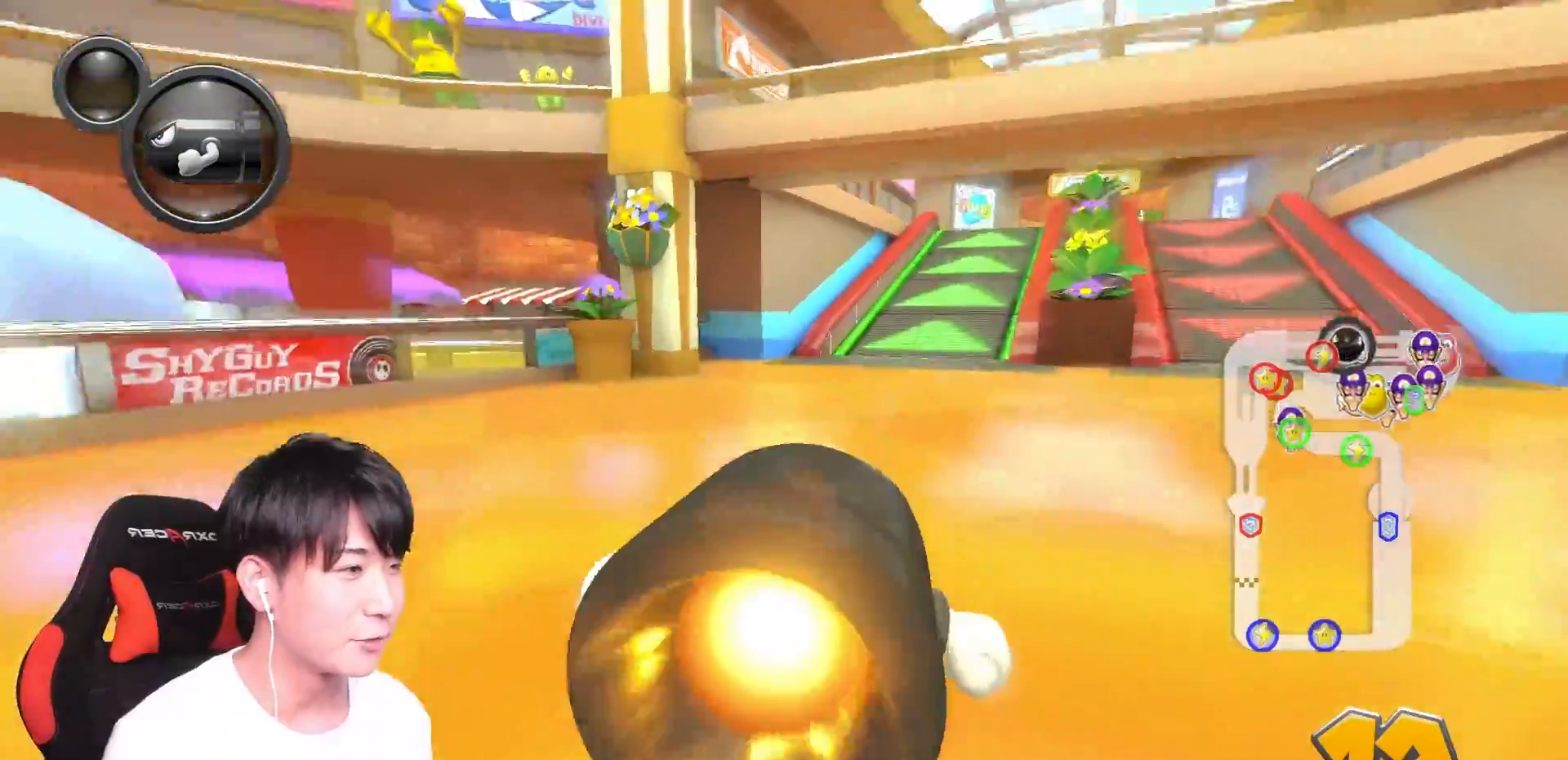
{"buttons": ["A"], "left_stick": "up-right", "right_stick": "center", "events": []}
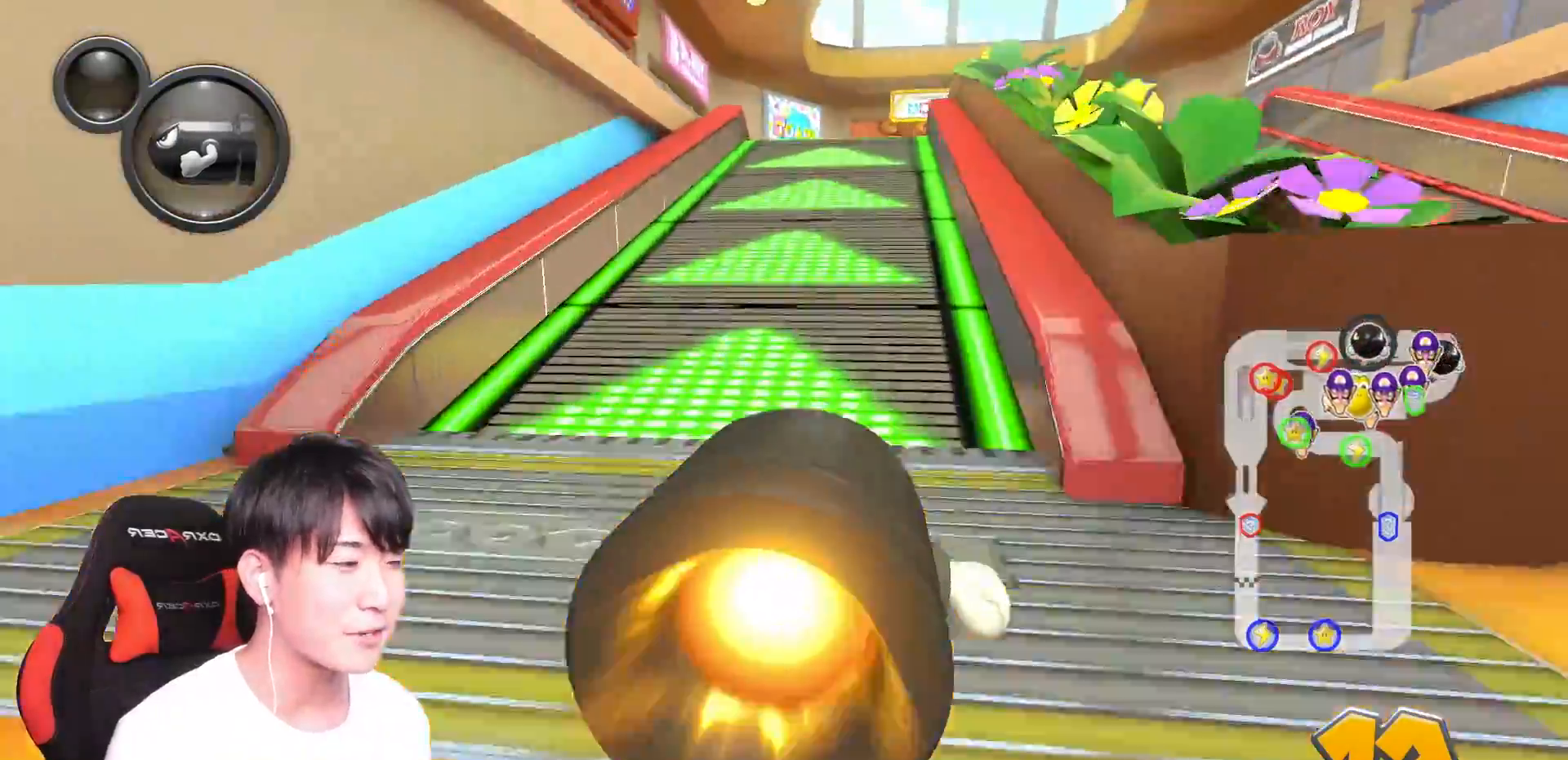
{"buttons": ["A"], "left_stick": "right", "right_stick": "center"}
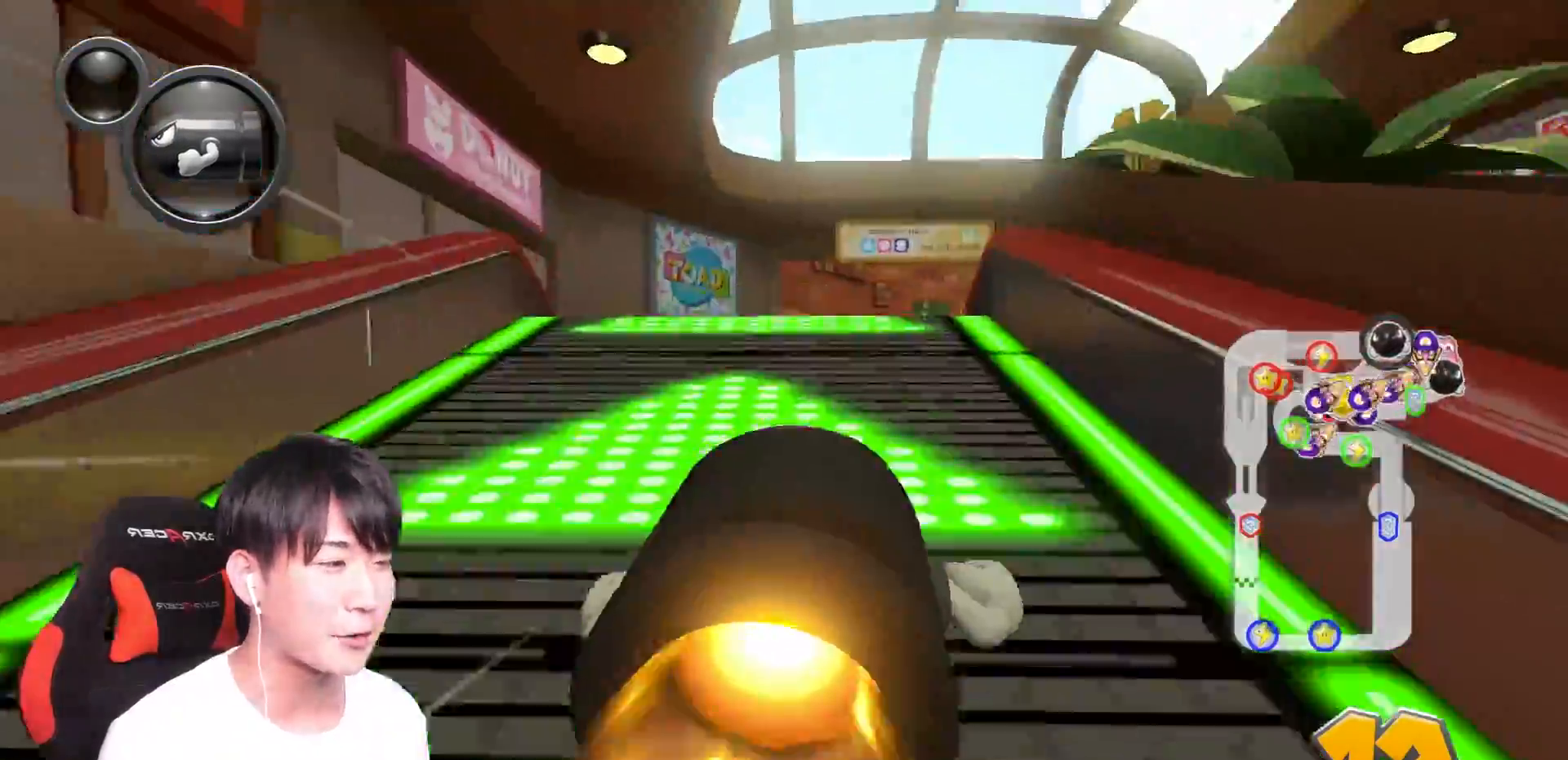
{"buttons": ["A"], "left_stick": "right", "right_stick": "center", "events": []}
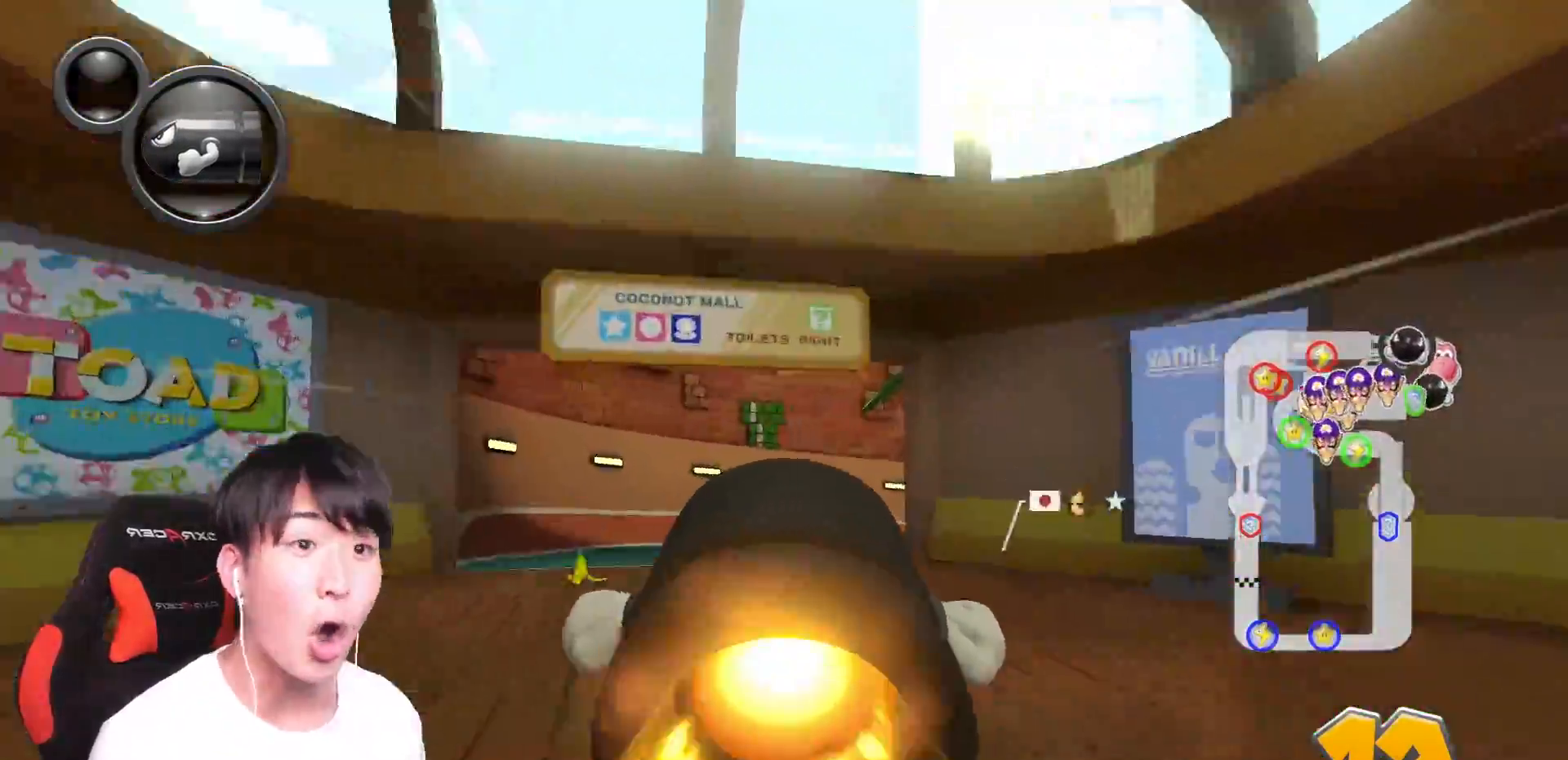
{"buttons": ["A"], "left_stick": "right", "right_stick": "center", "events": []}
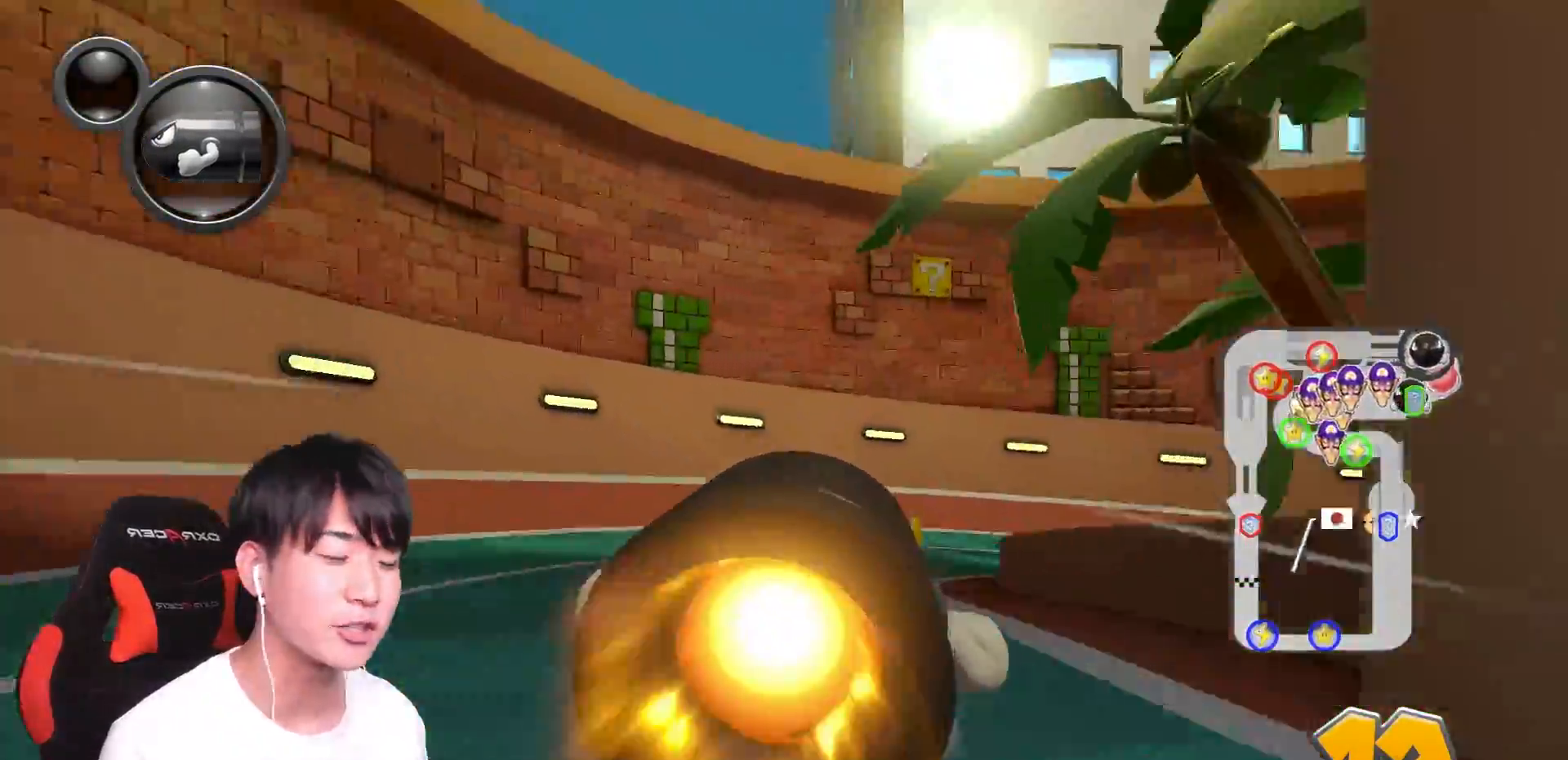
{"buttons": ["A"], "left_stick": "right", "right_stick": "center", "events": []}
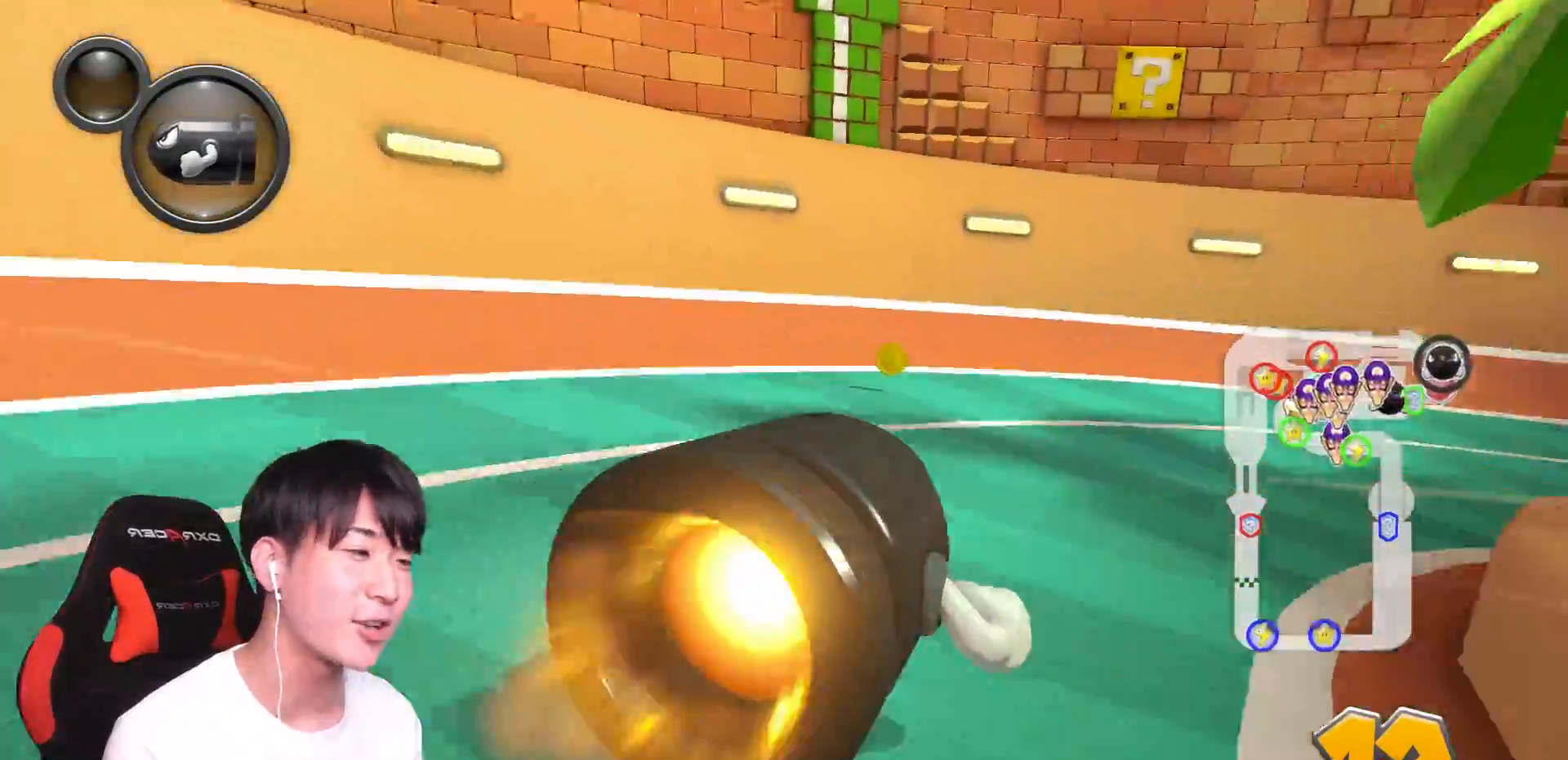
{"buttons": ["A"], "left_stick": "right", "right_stick": "center", "events": []}
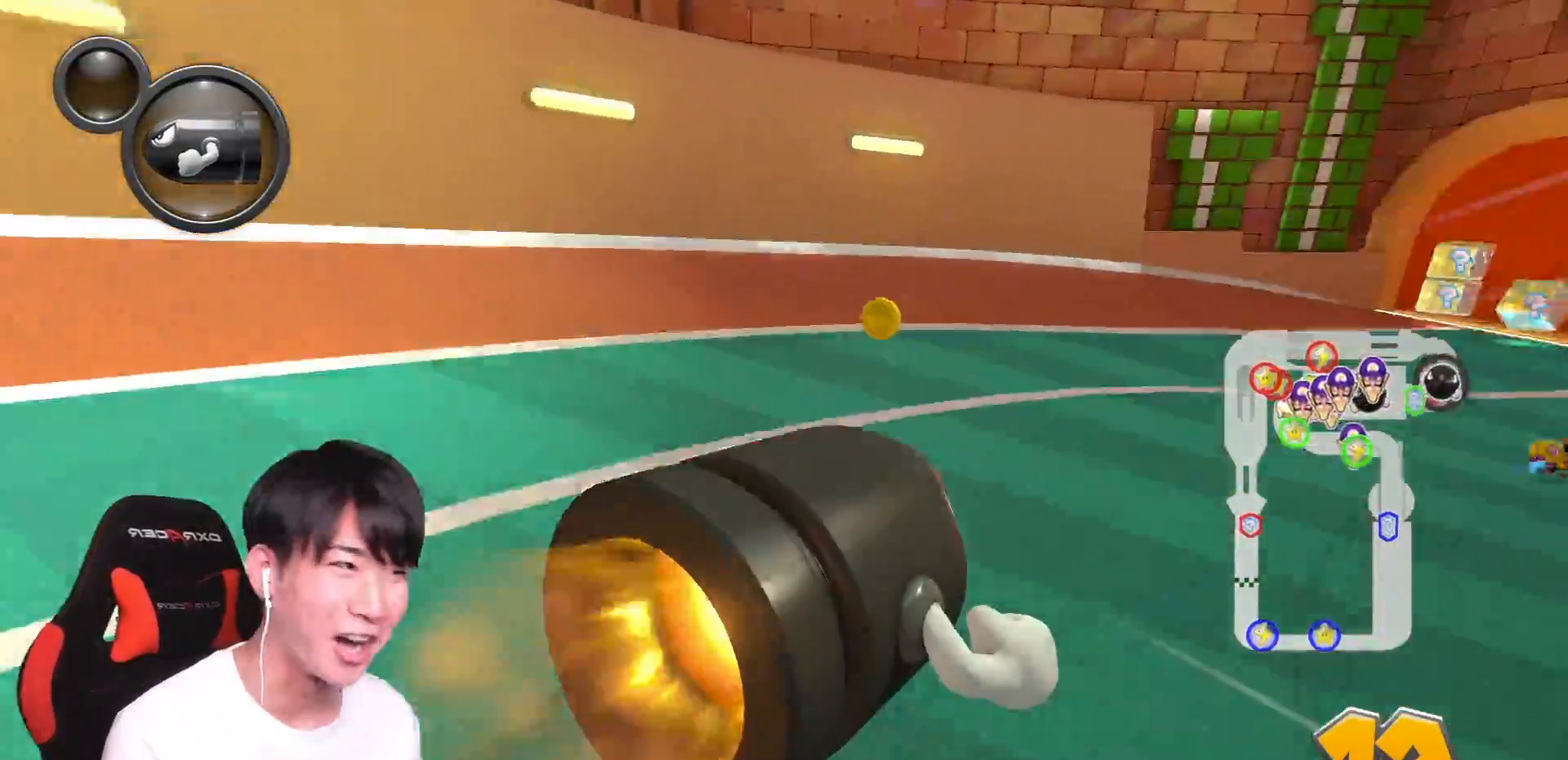
{"buttons": ["A"], "left_stick": "up-left", "right_stick": "center", "events": [[317, "left_stick", "up-right"], [467, "left_stick", "up-left"]]}
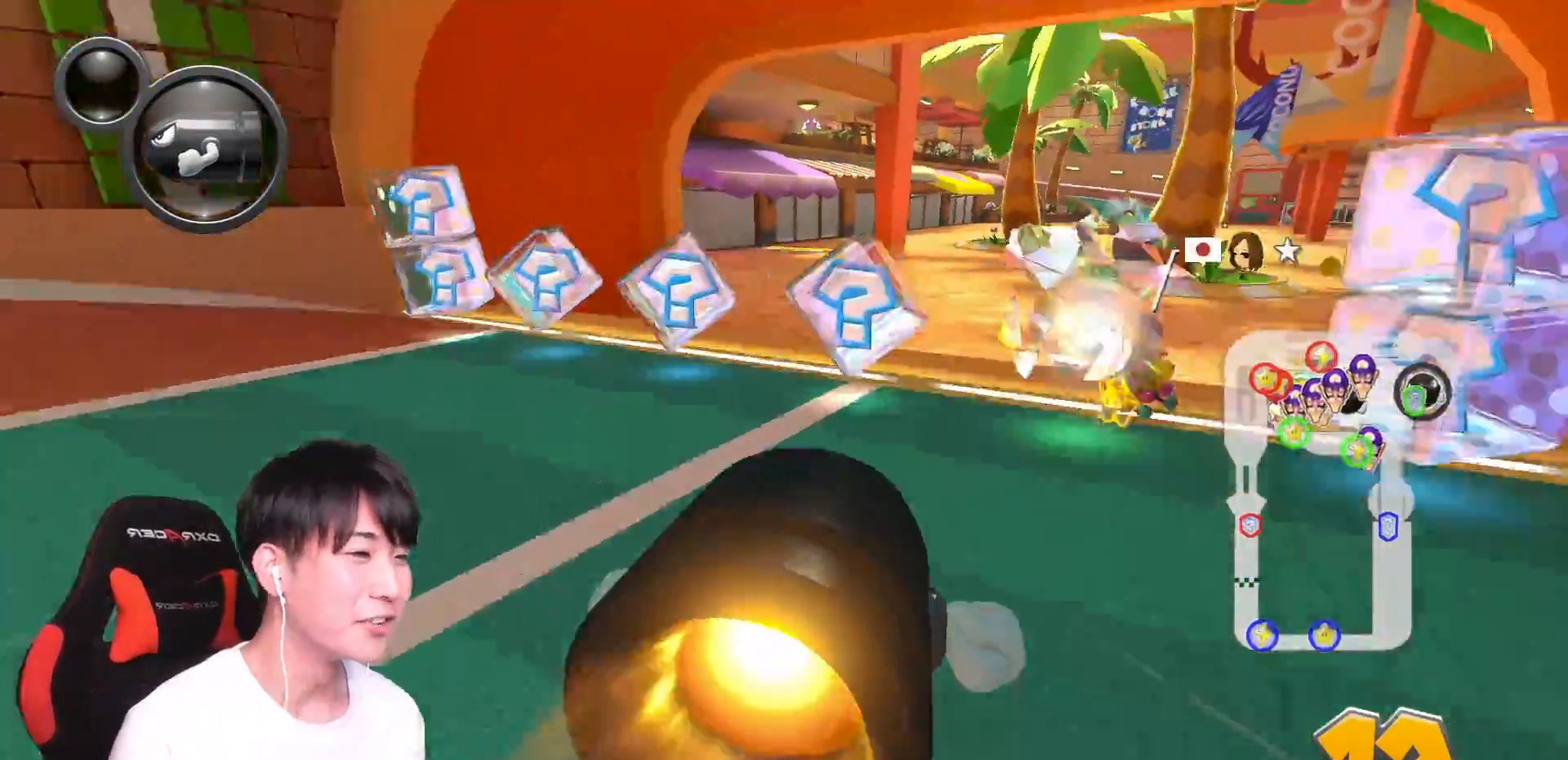
{"buttons": ["A"], "left_stick": "center", "right_stick": "center", "events": [[150, "left_stick", "right"], [401, "left_stick", "center"]]}
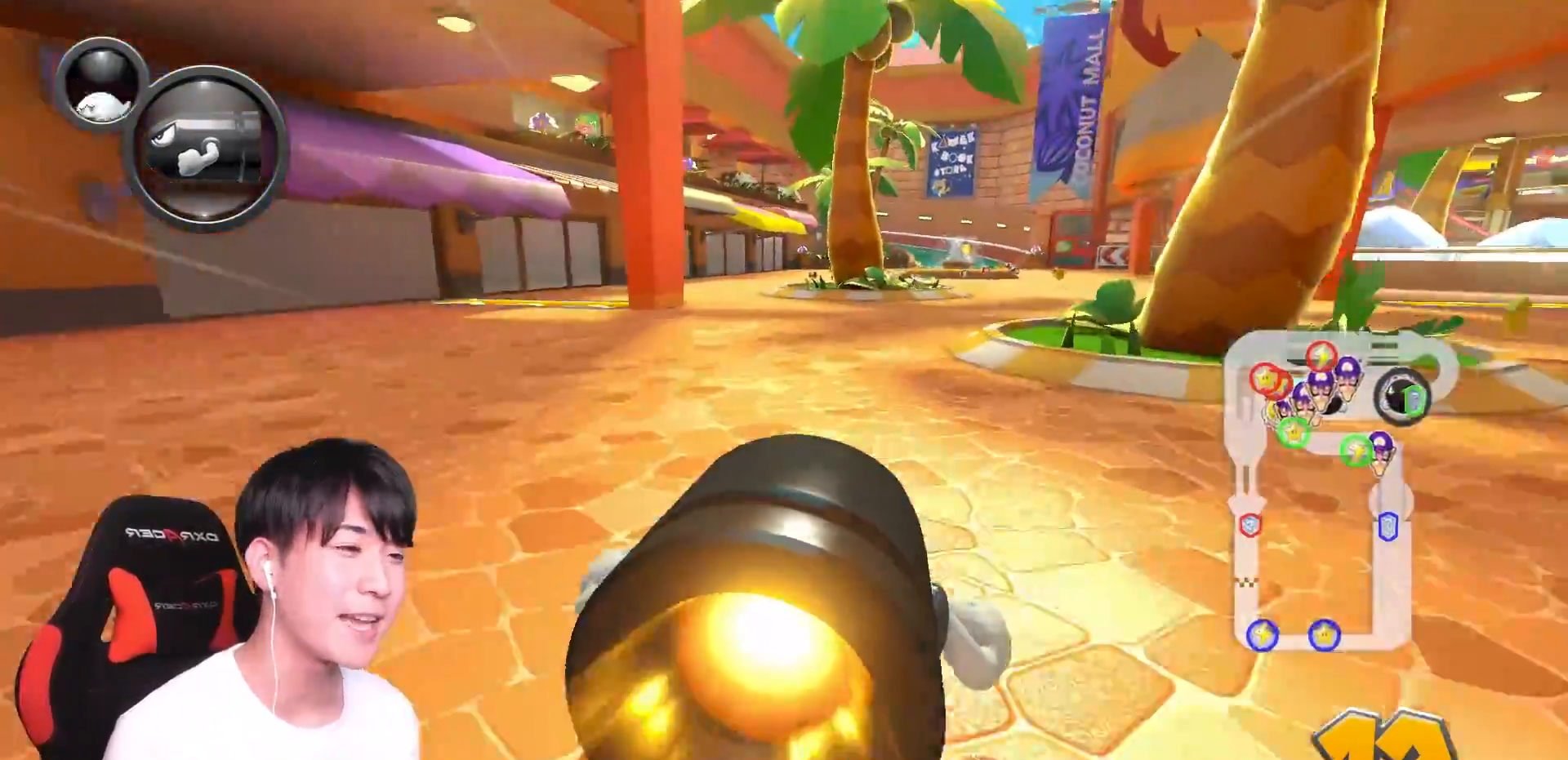
{"buttons": ["A"], "left_stick": "left", "right_stick": "center", "events": [[133, "left_stick", "right"], [367, "left_stick", "left"]]}
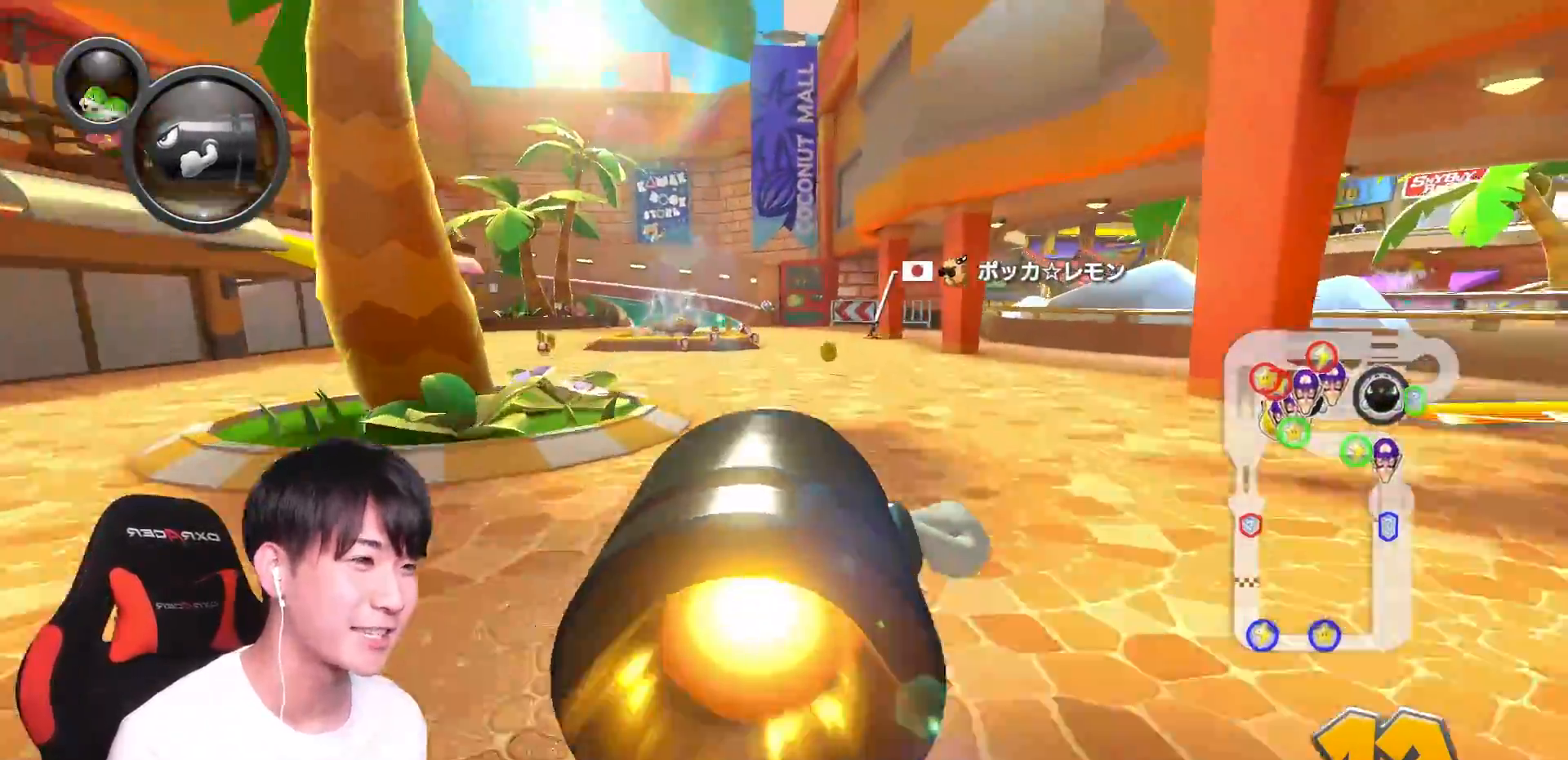
{"buttons": ["A"], "left_stick": "left", "right_stick": "center", "events": [[184, "left_stick", "right"], [351, "left_stick", "left"]]}
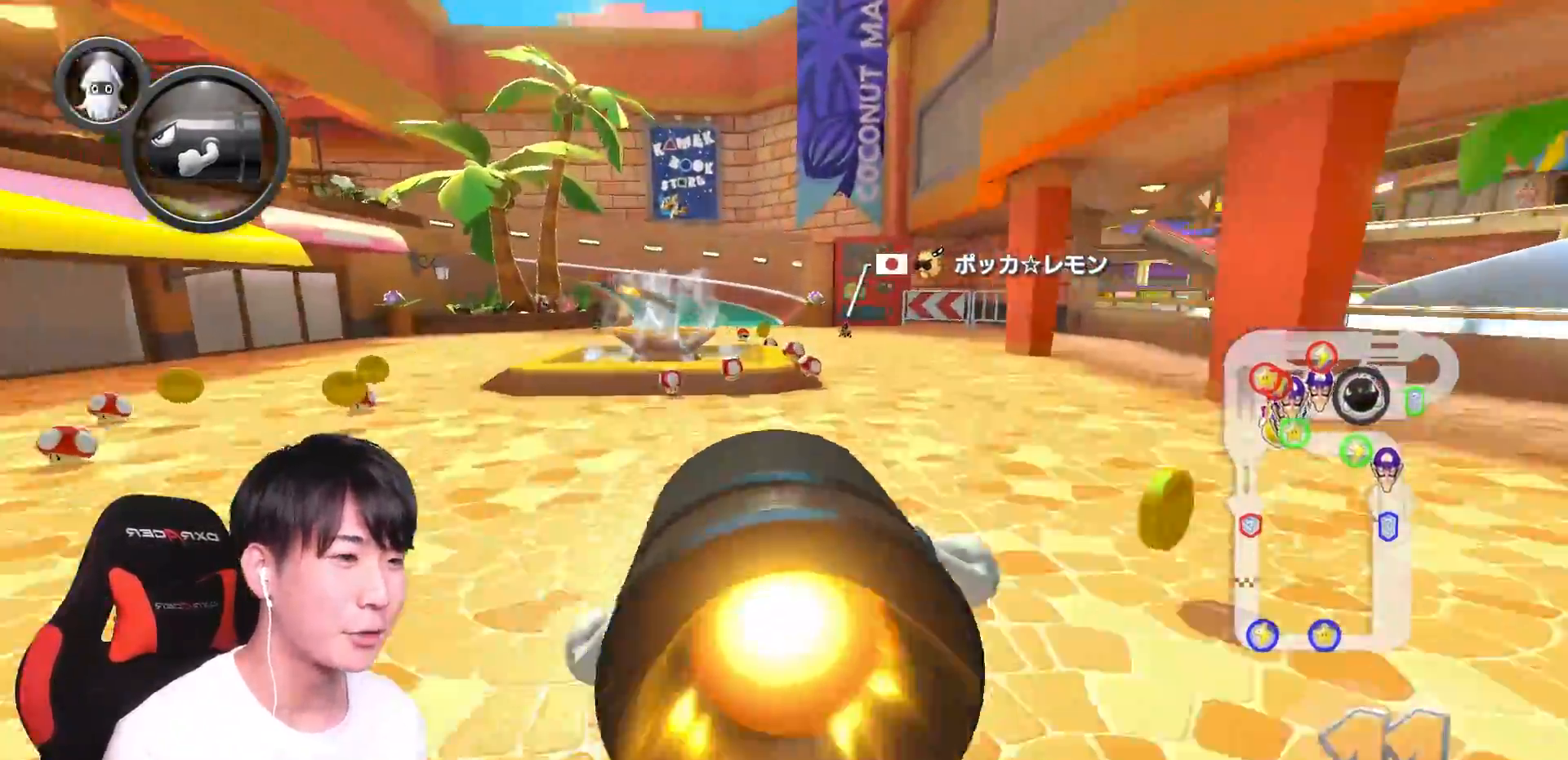
{"buttons": ["A"], "left_stick": "up-left", "right_stick": "center", "events": [[183, "left_stick", "right"], [384, "left_stick", "up-left"]]}
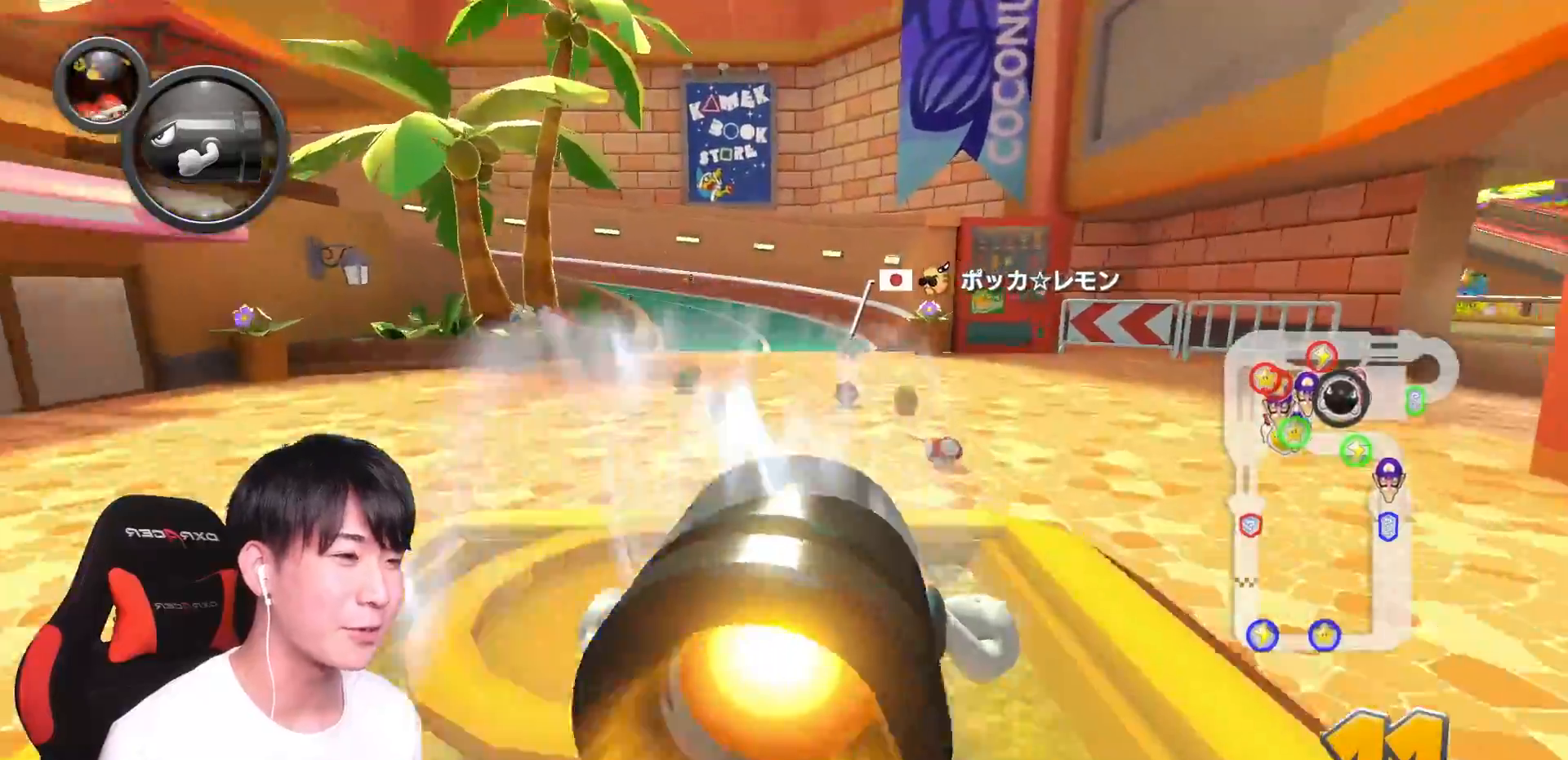
{"buttons": ["A"], "left_stick": "up-left", "right_stick": "center", "events": []}
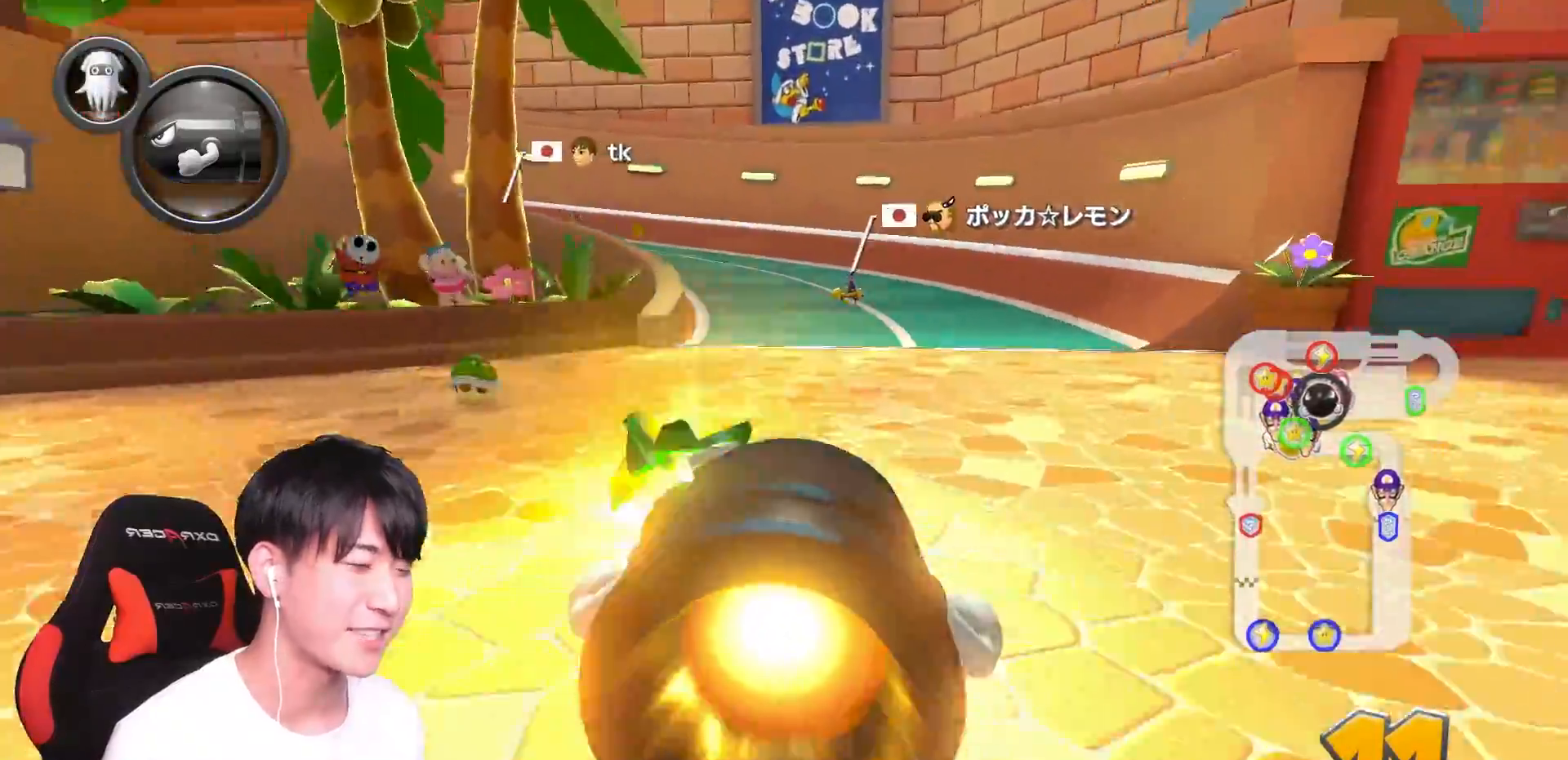
{"buttons": ["A"], "left_stick": "left", "right_stick": "center", "events": [[100, "left_stick", "left"]]}
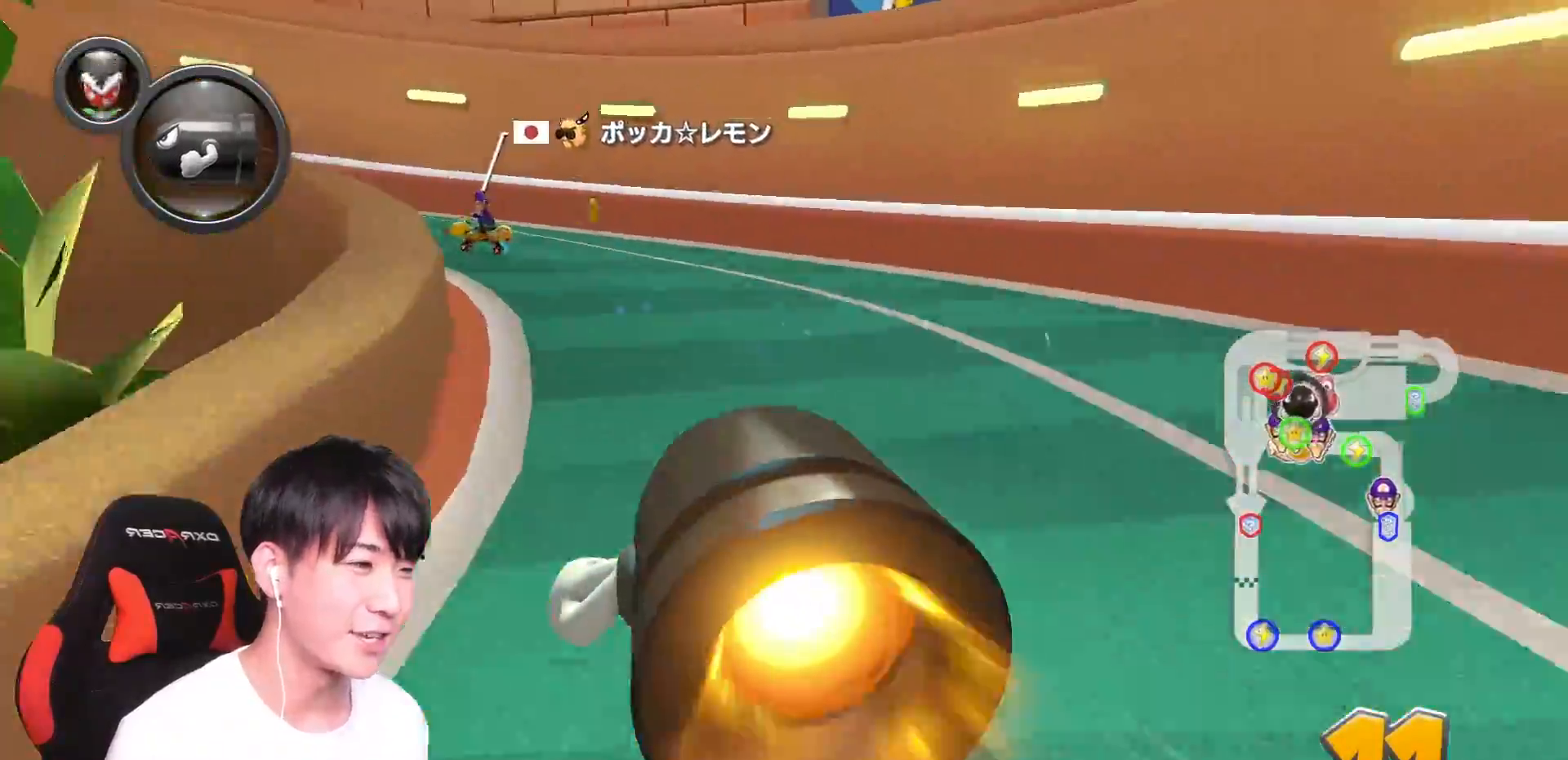
{"buttons": ["A"], "left_stick": "left", "right_stick": "center", "events": []}
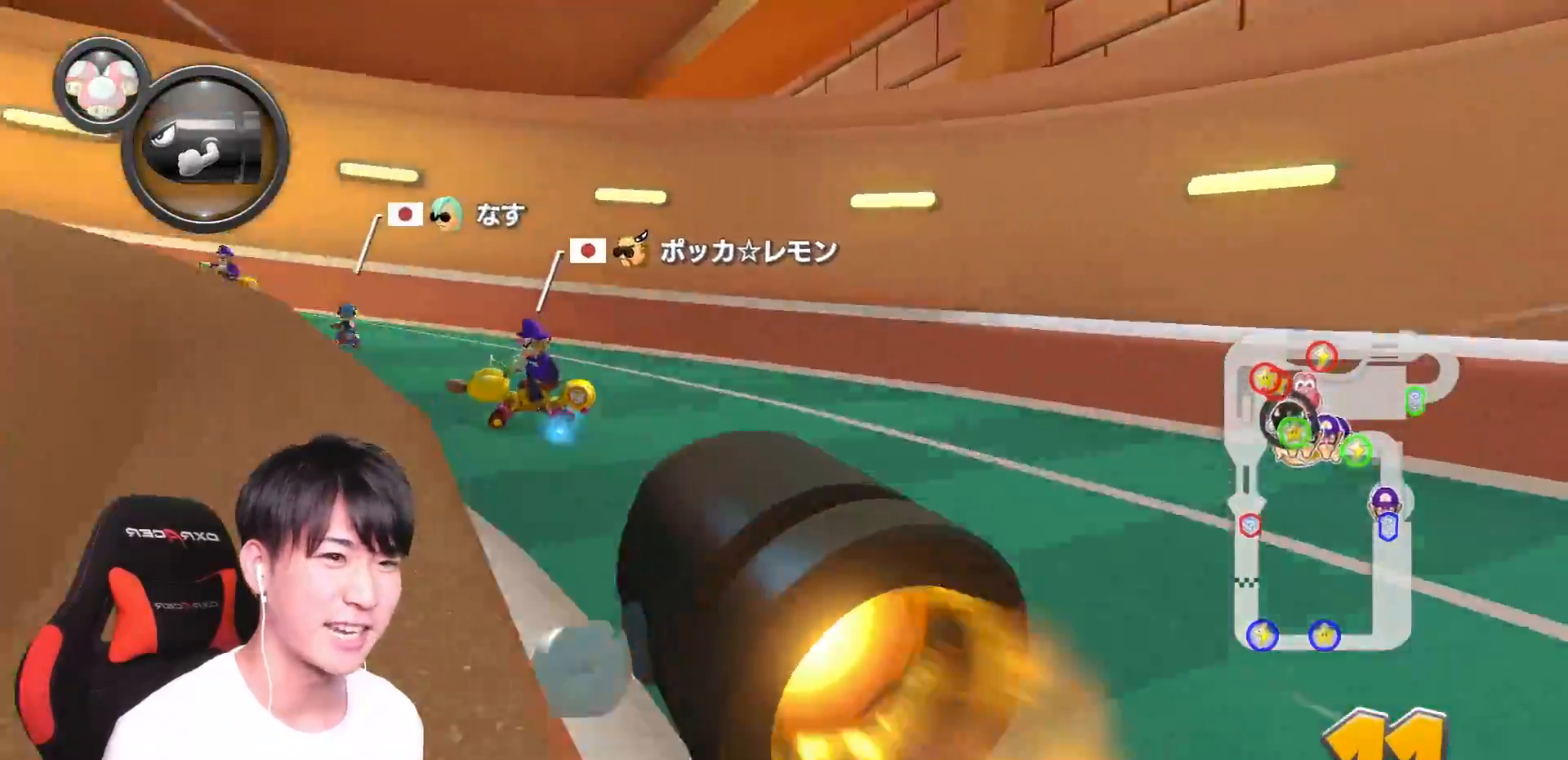
{"buttons": ["A"], "left_stick": "left", "right_stick": "center", "events": []}
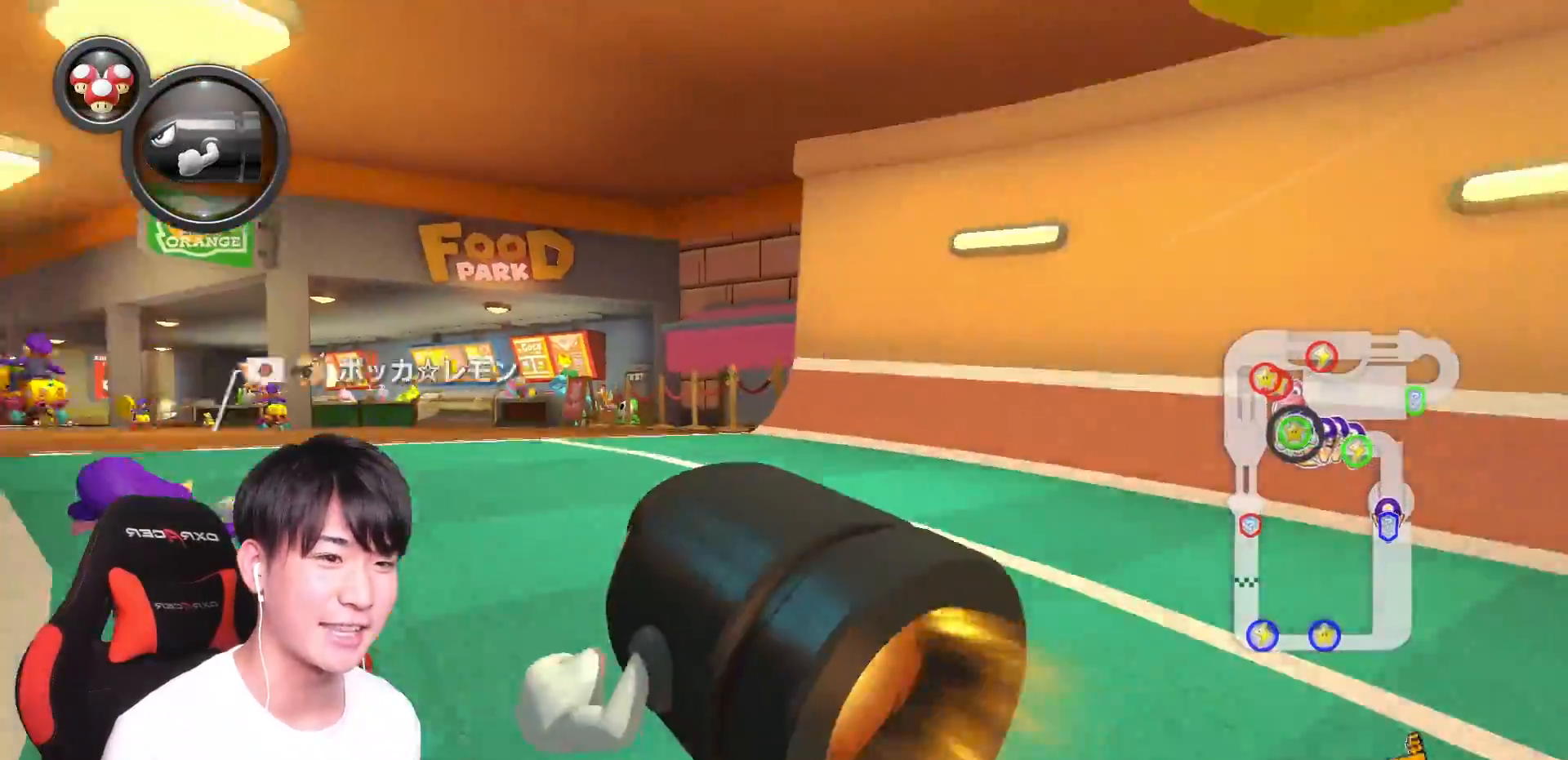
{"buttons": ["A"], "left_stick": "center", "right_stick": "center", "events": [[251, "left_stick", "center"]]}